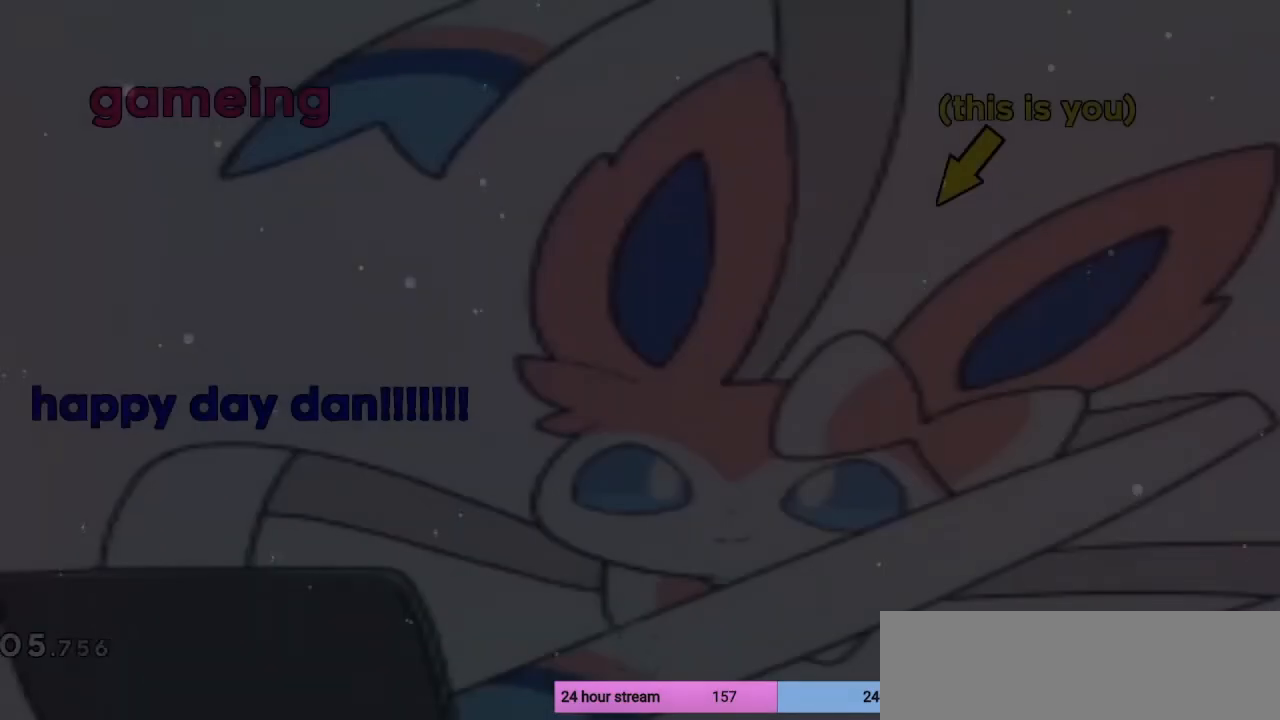
Gameplay with keyboard; each line is a JSON object with the keys held at the frame after it. "events" lists presses ("down") and releases ("up") of "a", "c", "d", "down", "left", "r", "right", "s", "shift", "up", "x" and "z" between this image and that frame as [ms after this image, input, new state], when the widget could be followed in between. No other keys are recorded. Mouse input is not recorded.
{"keys": [], "events": [[100, "c", "down"], [167, "c", "up"], [200, "c", "down"], [267, "c", "up"], [300, "c", "down"], [367, "c", "up"], [400, "c", "down"], [500, "c", "up"]]}
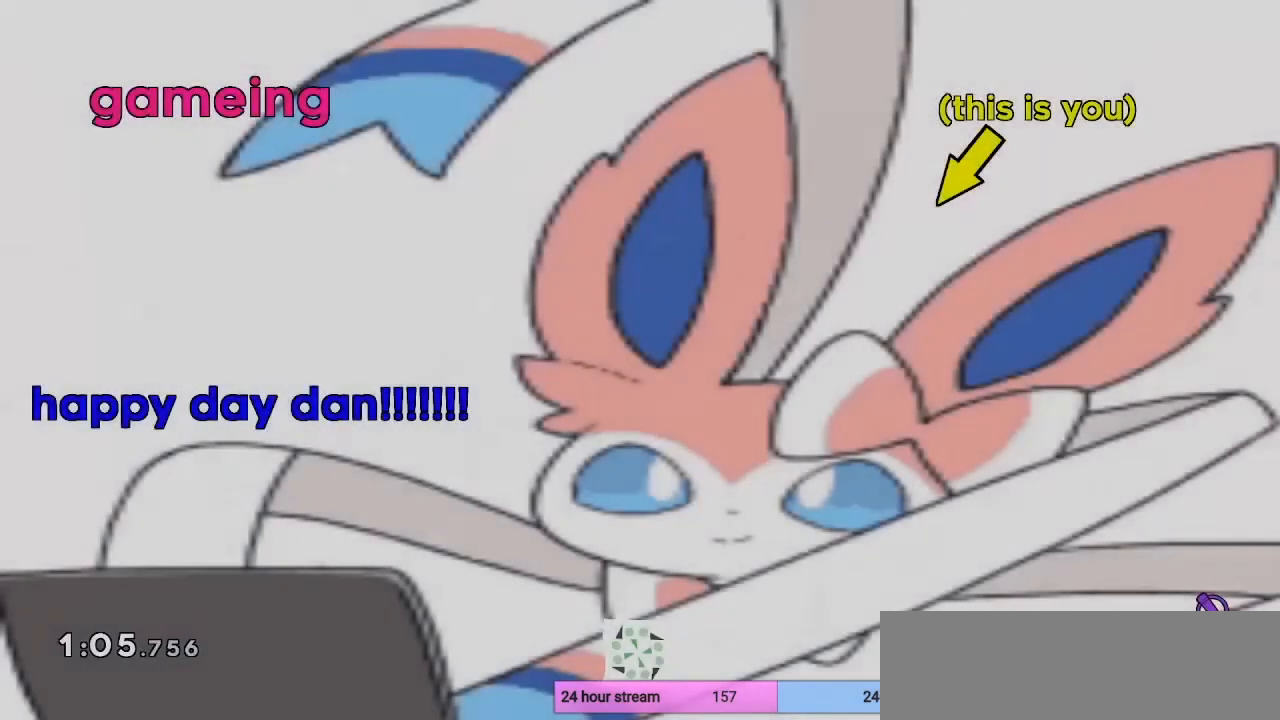
{"keys": ["c"], "events": [[33, "c", "down"], [100, "c", "up"], [133, "c", "down"], [233, "c", "up"], [267, "c", "down"], [333, "c", "up"], [367, "c", "down"], [400, "c", "up"], [500, "c", "down"]]}
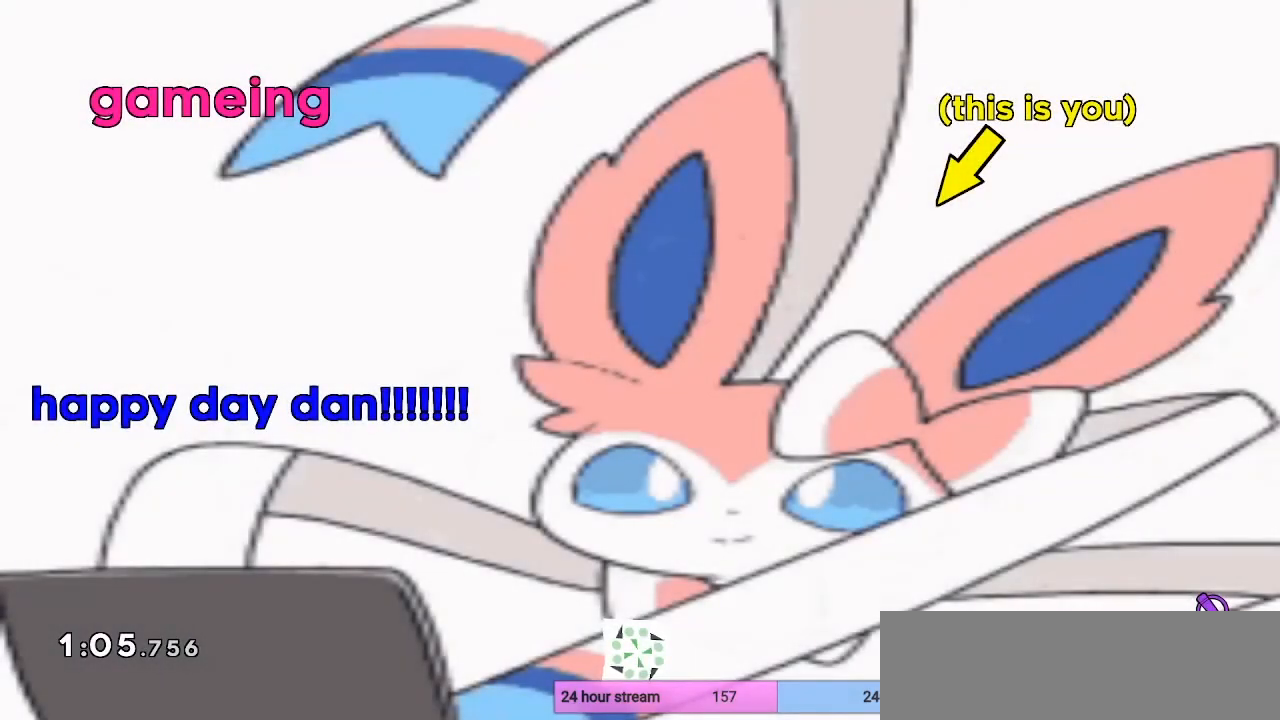
{"keys": ["c"], "events": [[67, "c", "up"], [100, "c", "down"], [200, "c", "up"], [233, "c", "down"], [300, "c", "up"], [333, "c", "down"], [433, "c", "up"], [467, "c", "down"]]}
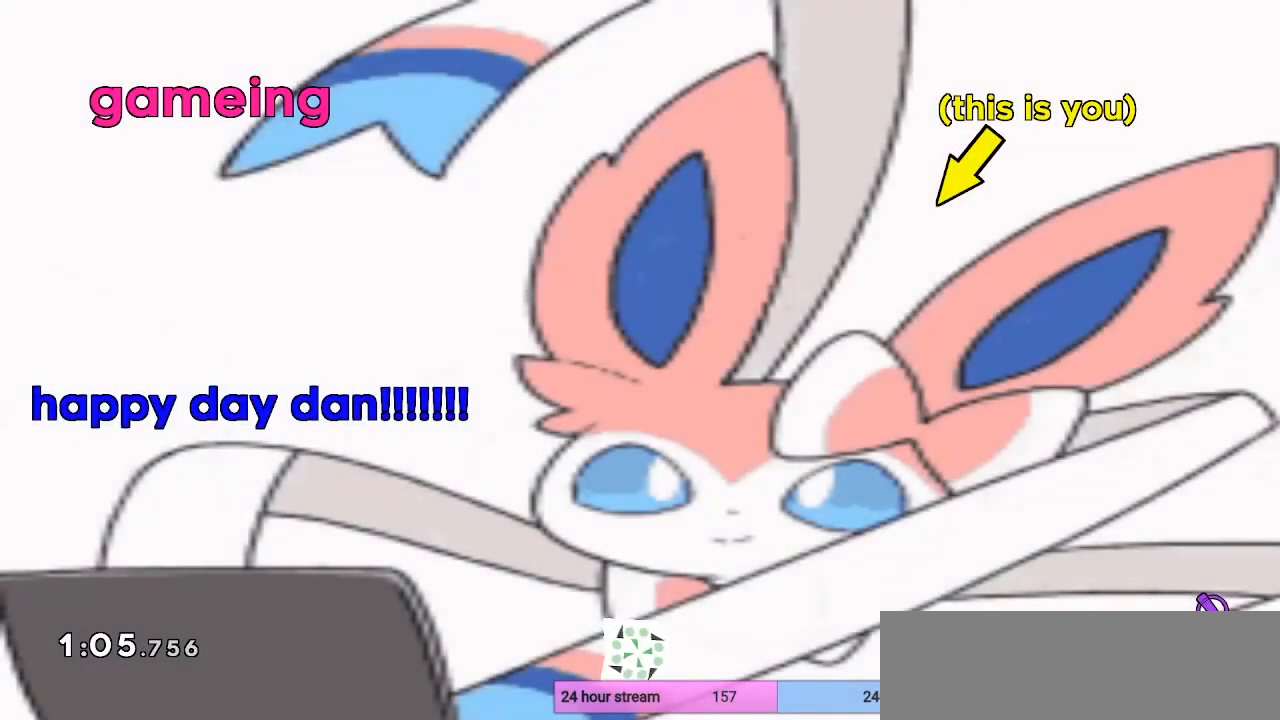
{"keys": ["c"], "events": [[33, "c", "up"], [100, "c", "down"], [167, "c", "up"], [200, "c", "down"], [267, "c", "up"], [367, "c", "down"], [400, "c", "up"], [500, "c", "down"]]}
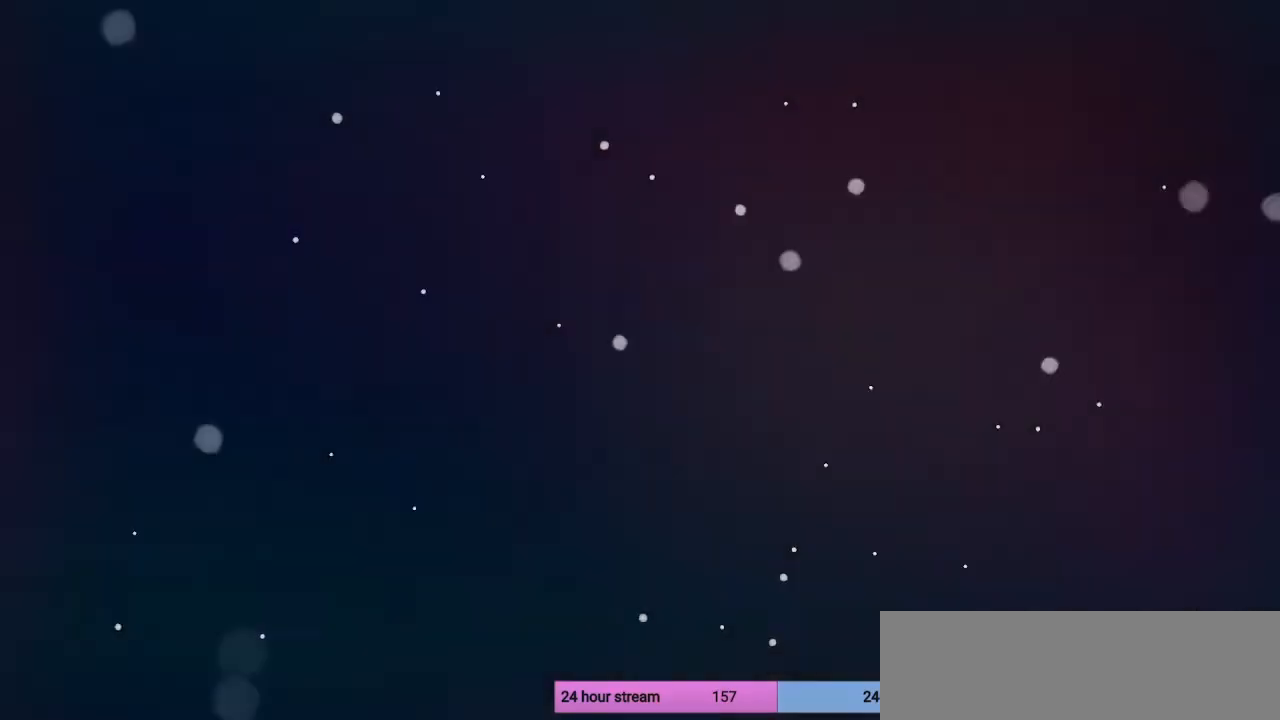
{"keys": ["c"], "events": [[33, "c", "up"], [133, "c", "down"], [167, "c", "up"], [233, "c", "down"], [333, "c", "up"], [367, "c", "down"], [400, "c", "up"], [467, "c", "down"]]}
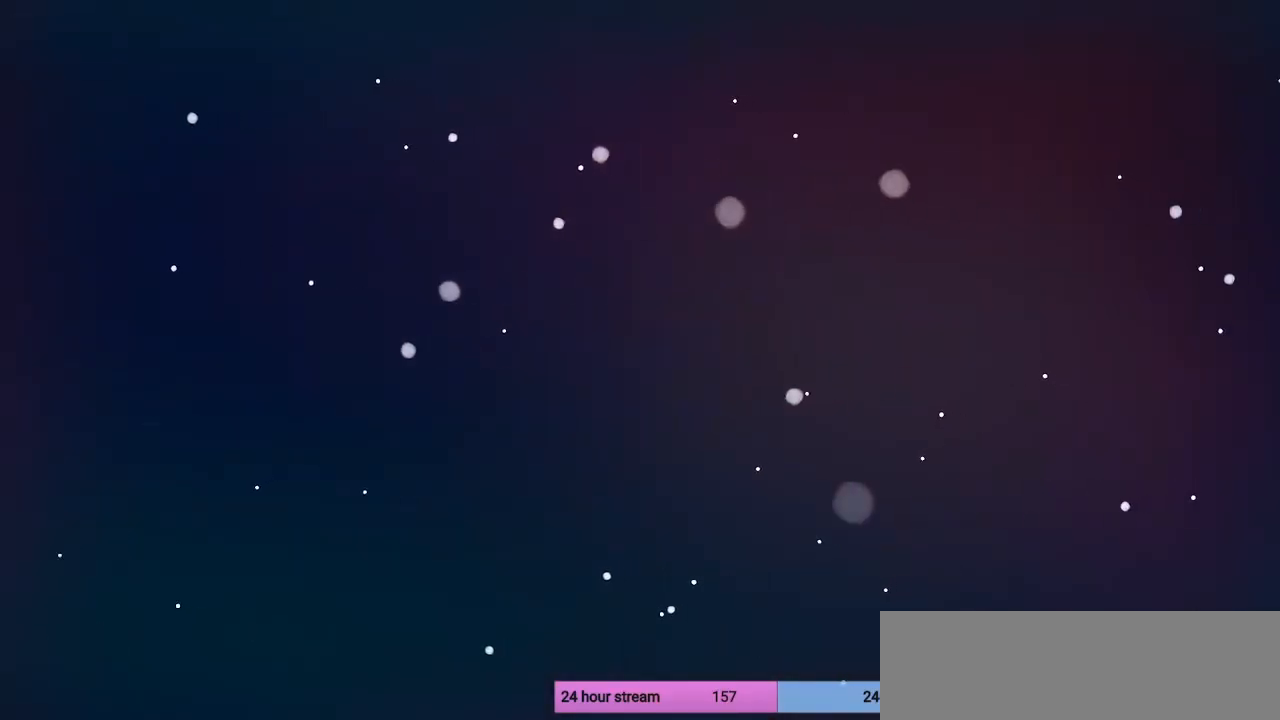
{"keys": ["c"], "events": [[67, "c", "up"], [100, "c", "down"], [200, "c", "up"], [233, "c", "down"], [300, "c", "up"], [367, "c", "down"]]}
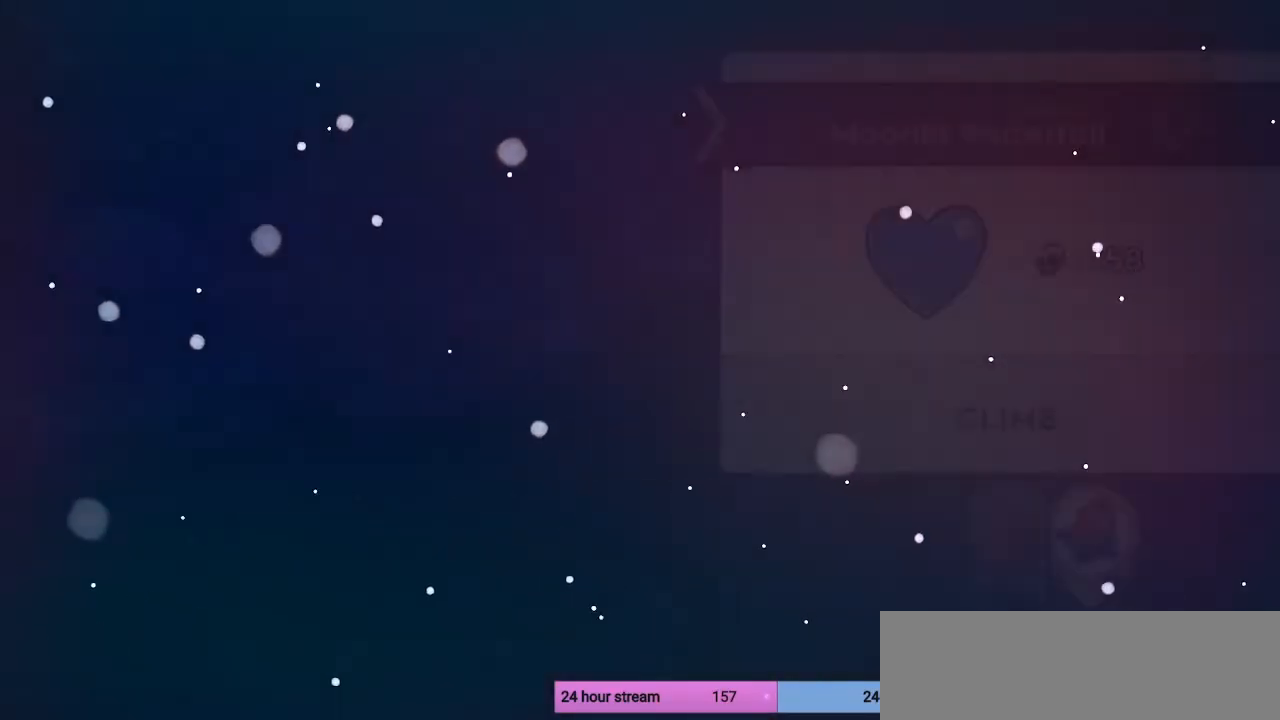
{"keys": [], "events": [[33, "c", "up"], [100, "c", "down"], [167, "c", "up"], [267, "c", "down"], [333, "c", "up"]]}
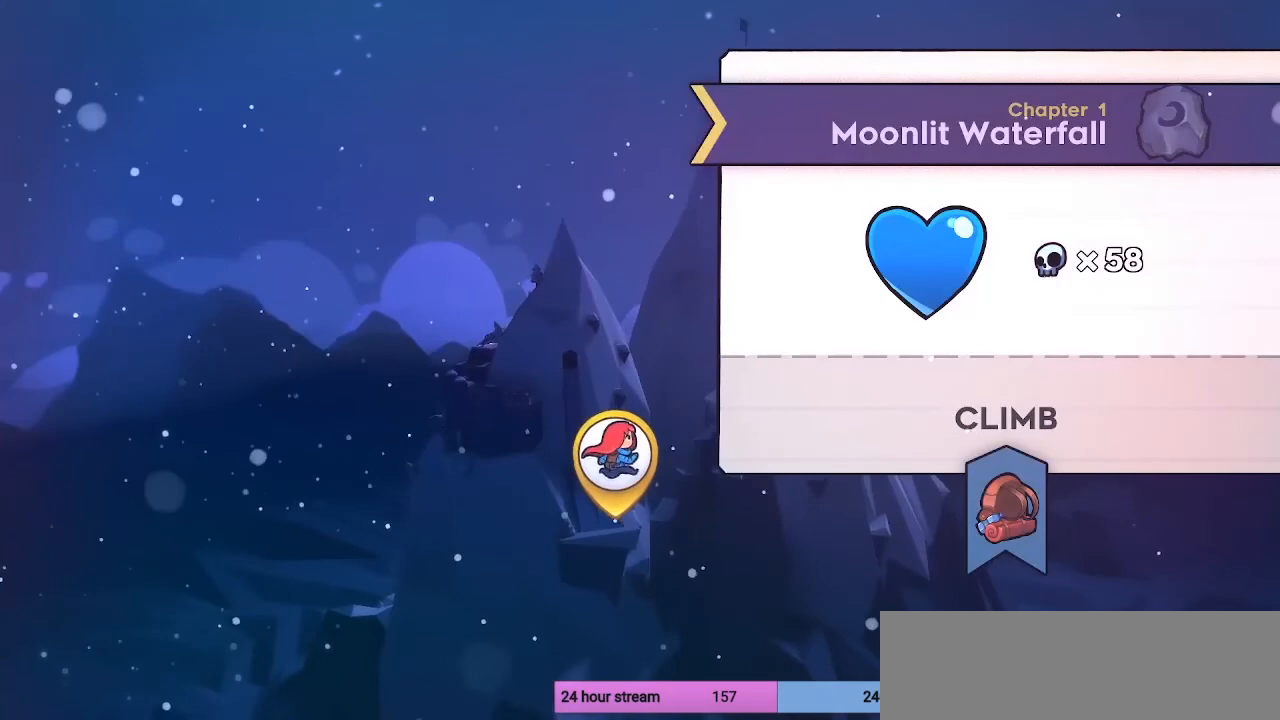
{"keys": [], "events": [[267, "x", "down"], [367, "x", "up"], [400, "x", "down"], [500, "x", "up"]]}
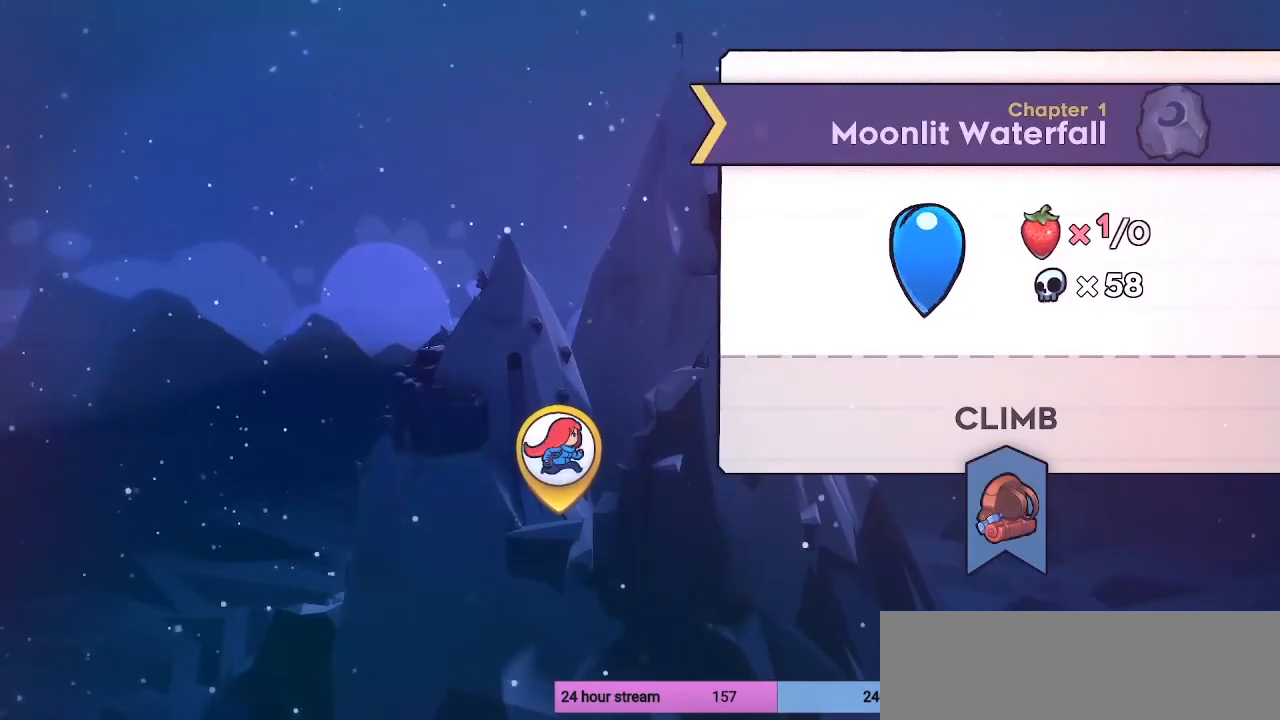
{"keys": ["c", "x"], "events": [[33, "x", "down"], [467, "c", "down"]]}
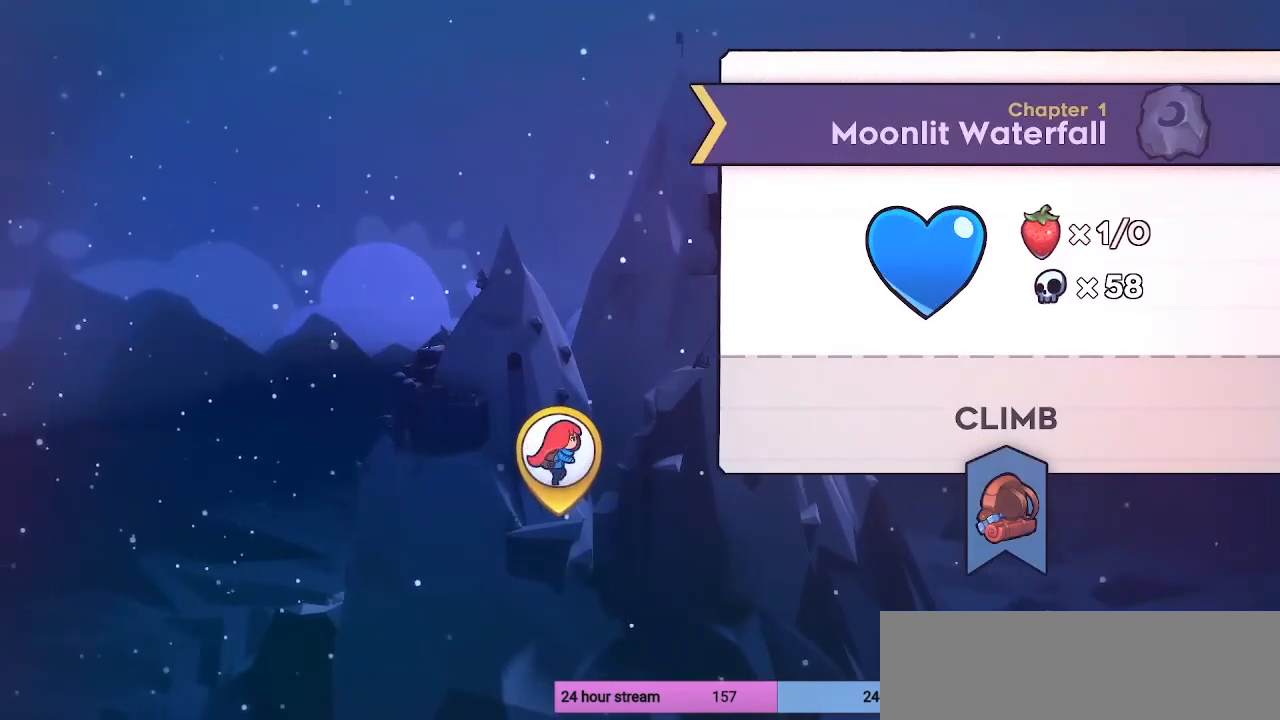
{"keys": ["c", "x"], "events": []}
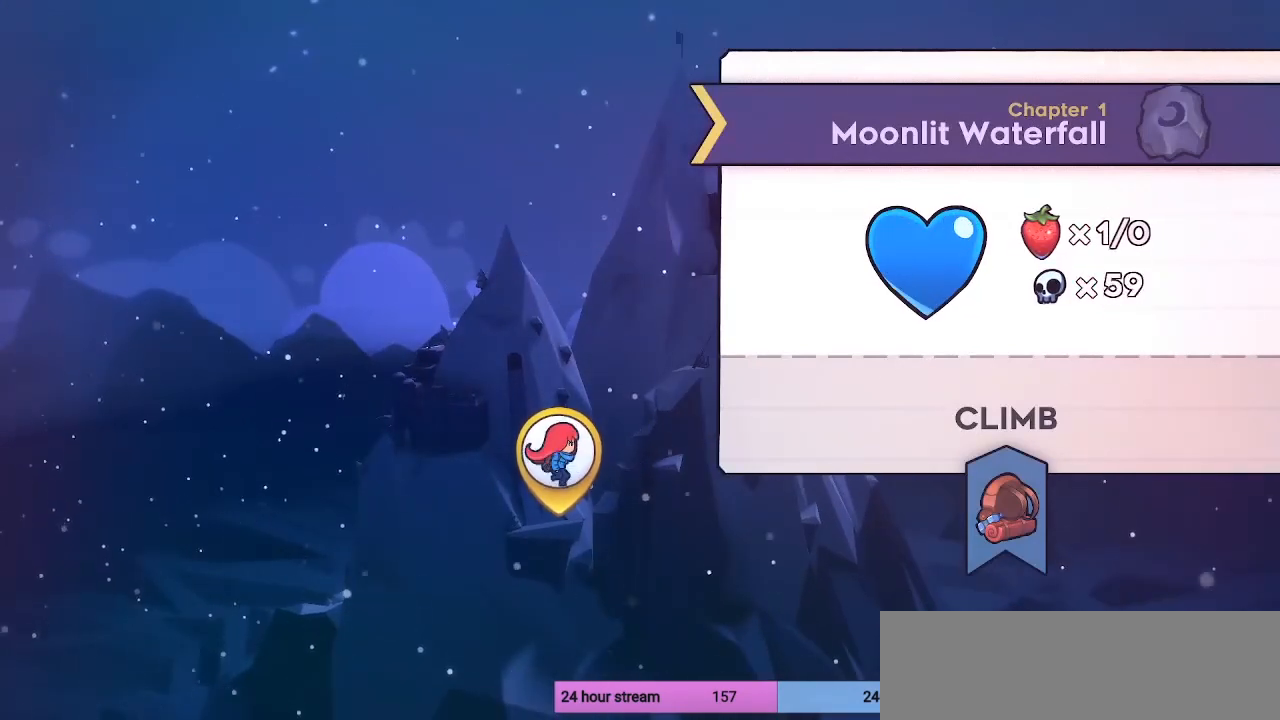
{"keys": [], "events": [[467, "c", "up"], [467, "x", "up"]]}
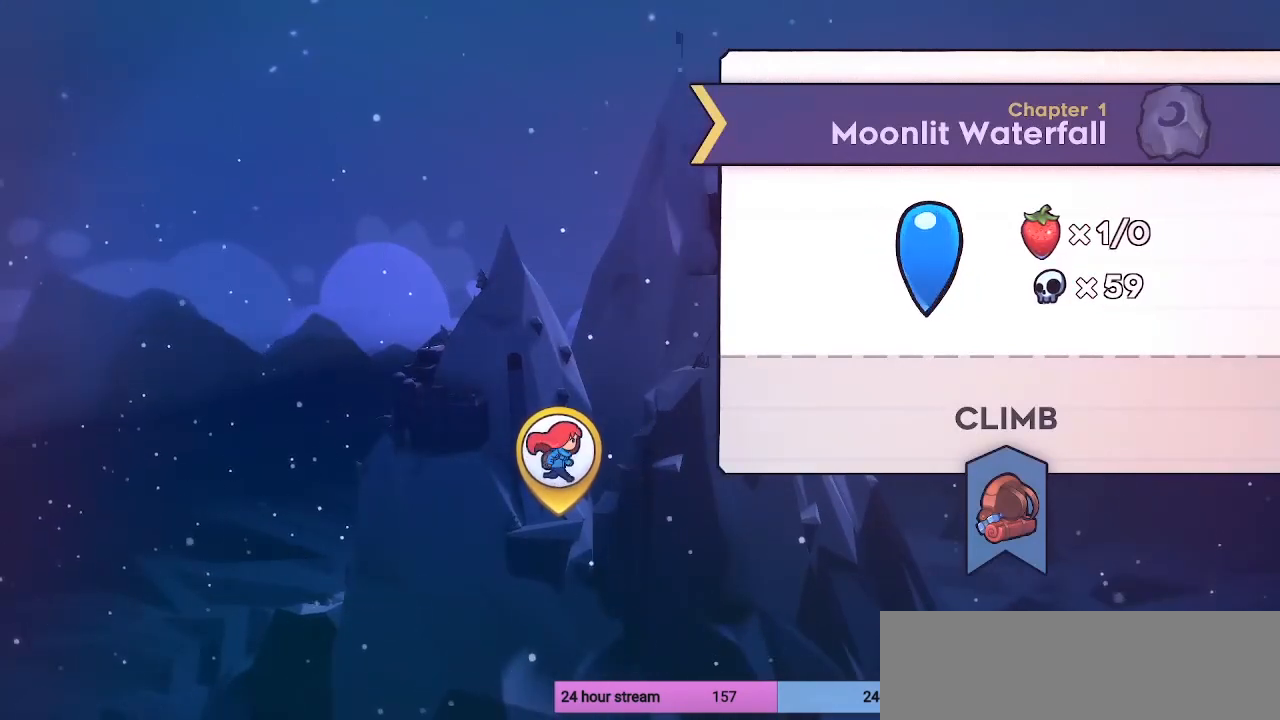
{"keys": [], "events": []}
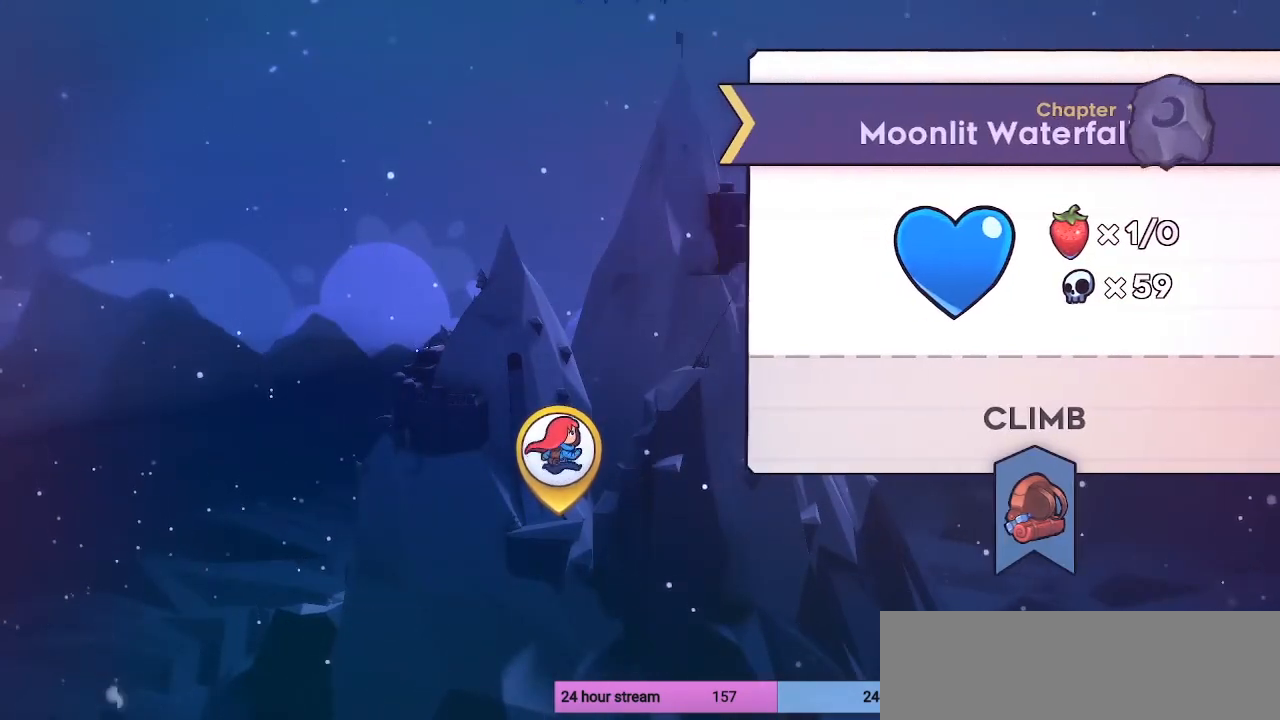
{"keys": [], "events": [[33, "x", "down"], [100, "x", "up"]]}
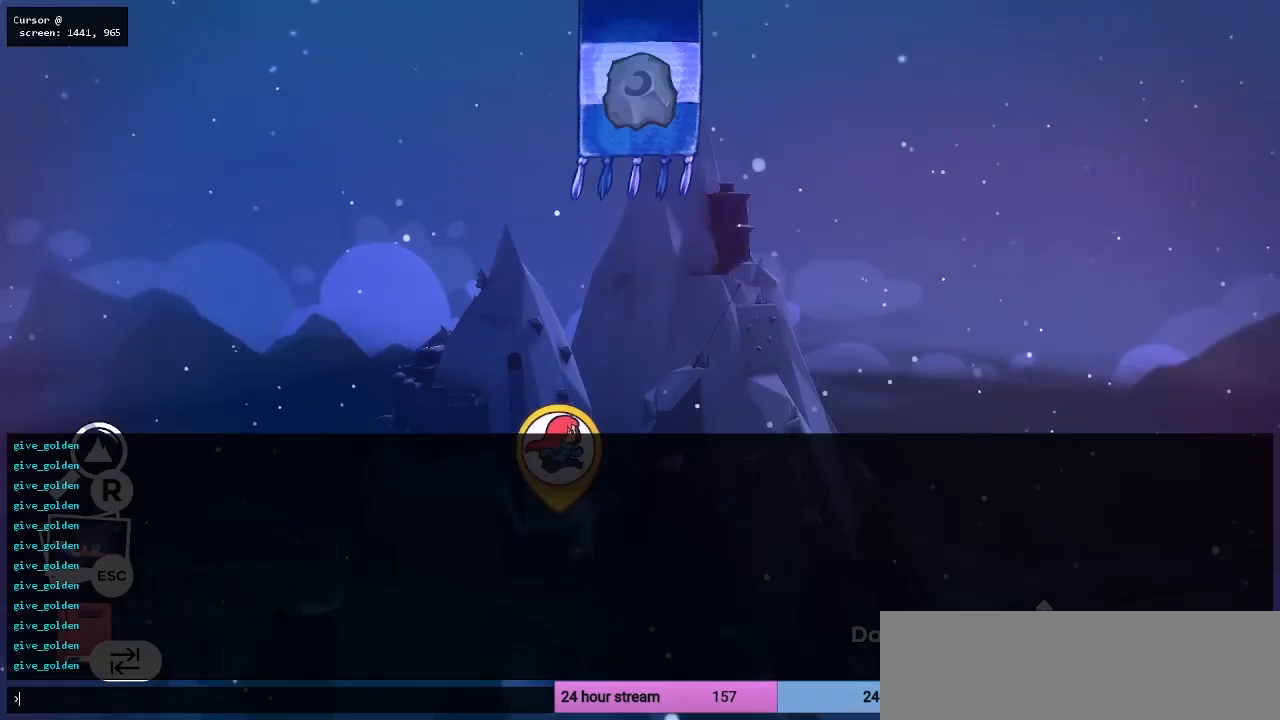
{"keys": [], "events": []}
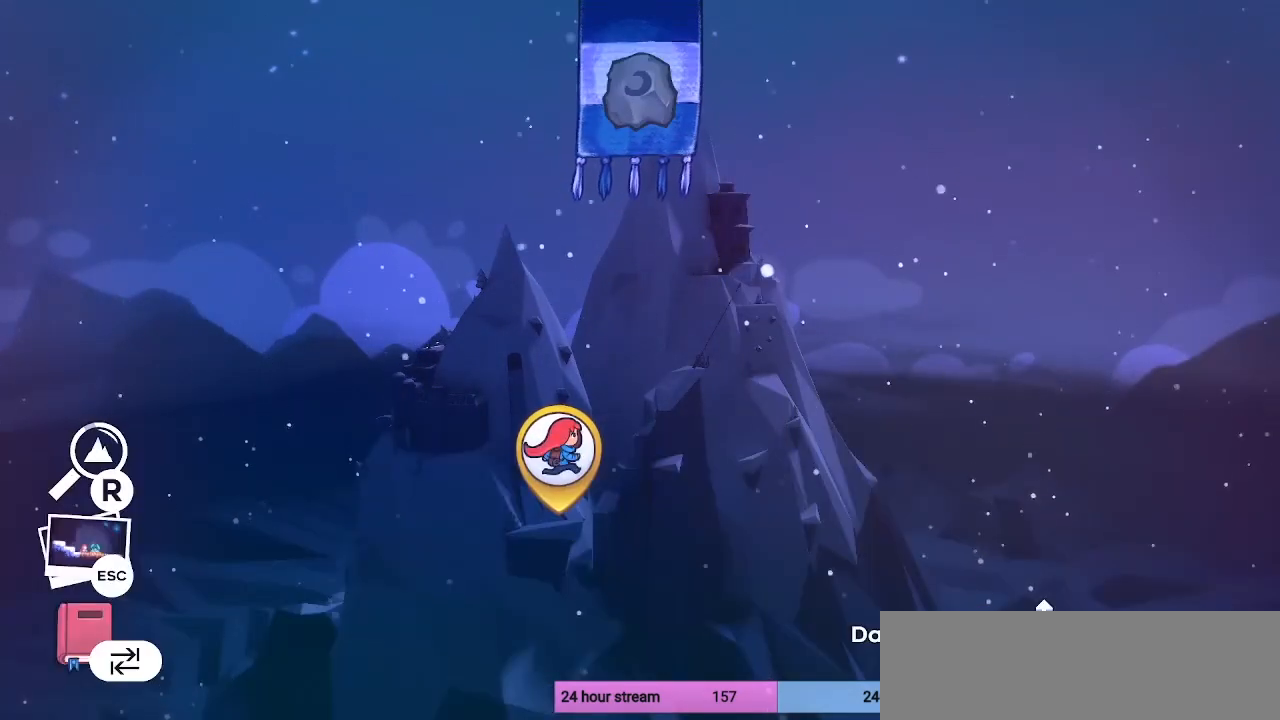
{"keys": [], "events": []}
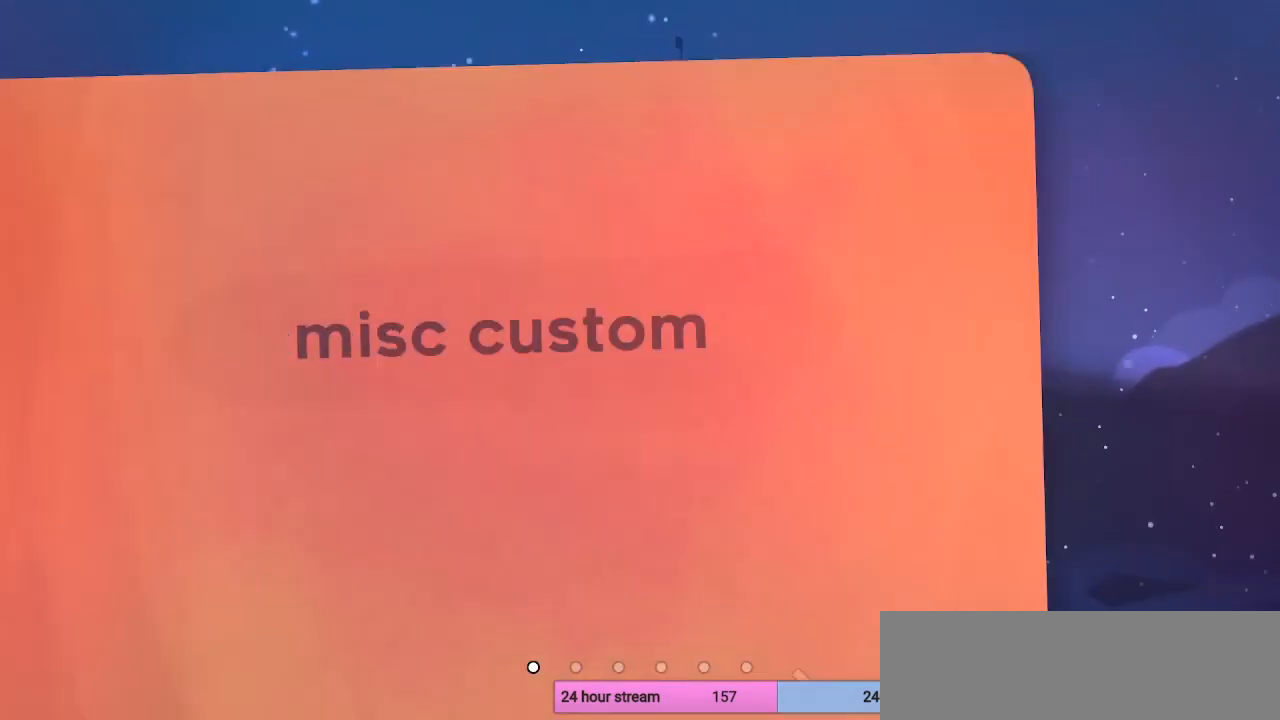
{"keys": ["right"], "events": [[400, "right", "down"]]}
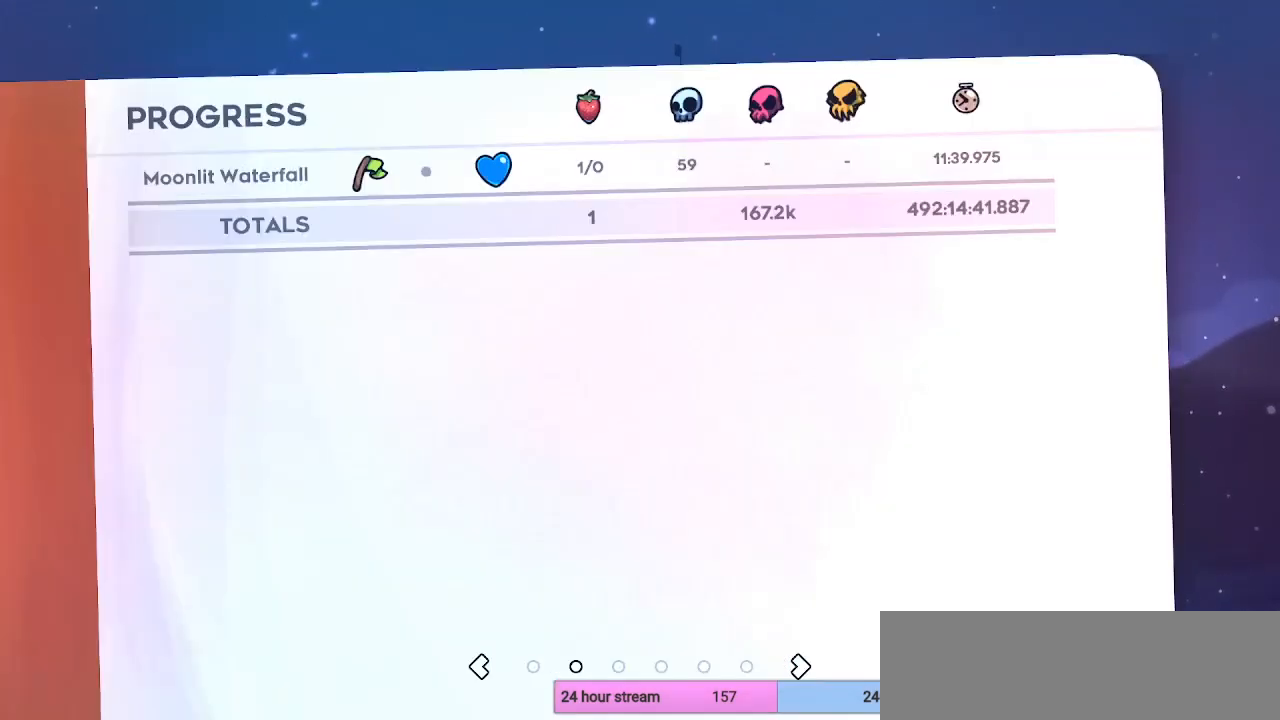
{"keys": [], "events": [[33, "right", "up"]]}
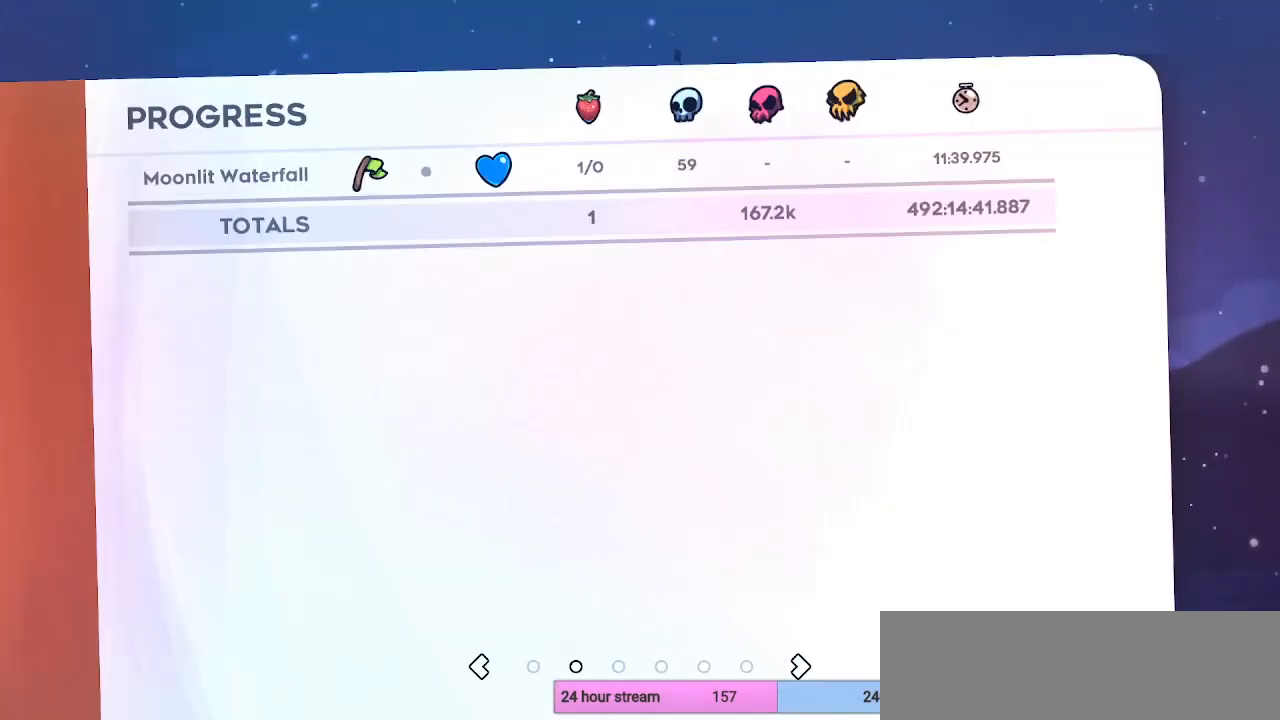
{"keys": [], "events": []}
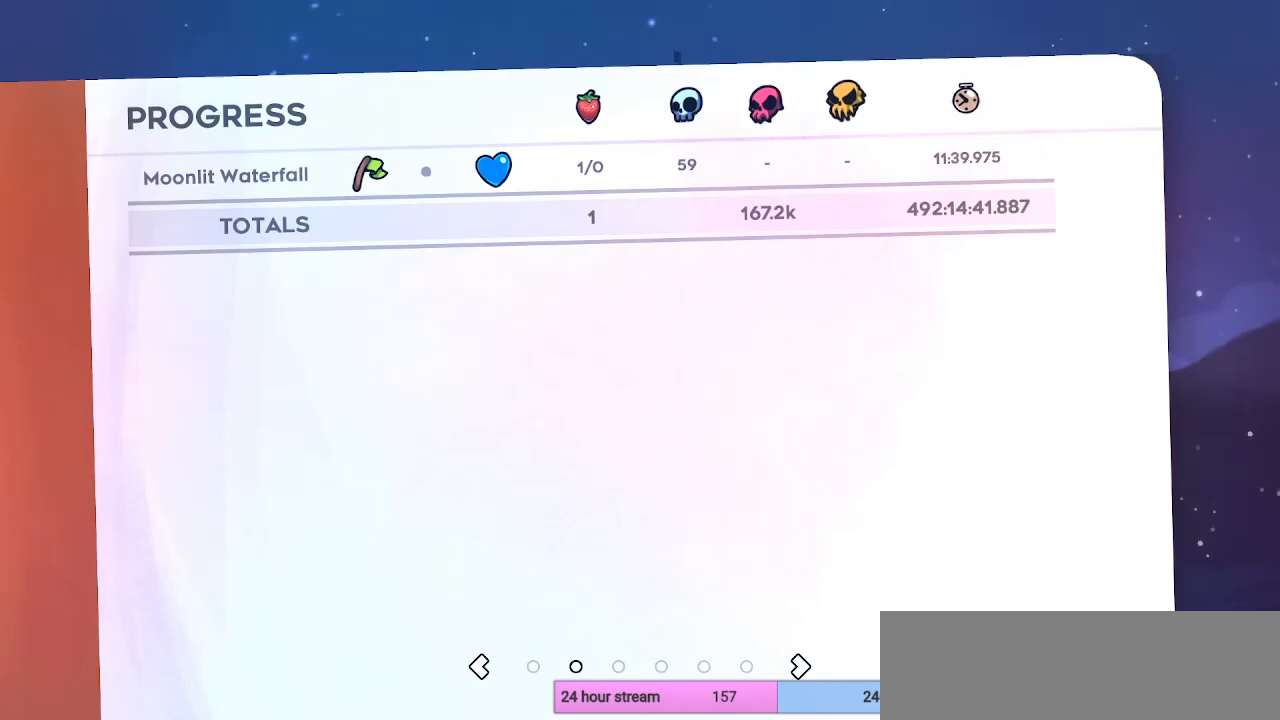
{"keys": [], "events": []}